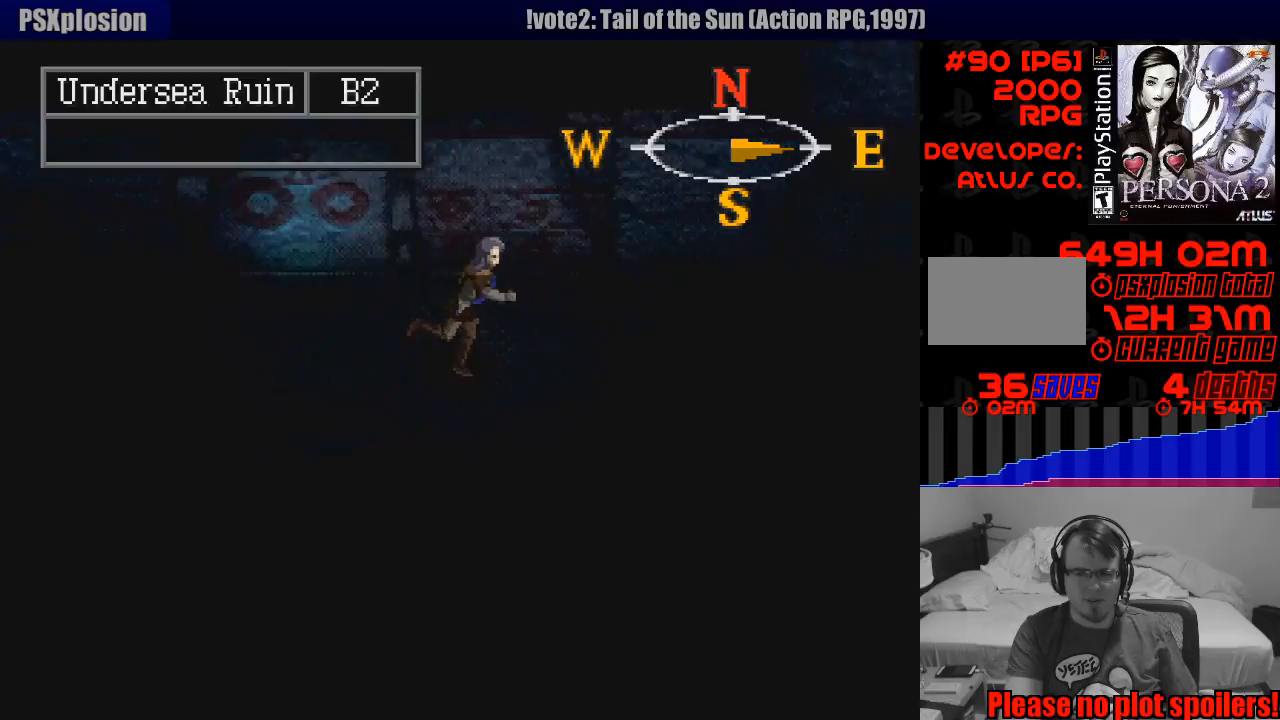
Gameplay with a controller (PlayStation layout); each line is a JSON object with the inputs held at the frame after it. "events" lists button and stick changes between this image and that frame as [ms after this image, input, new state], when the widget could be followed in between. Not read: L3 R3.
{"buttons": [], "events": [[400, "DPAD_RIGHT", "up"], [417, "CIRCLE", "up"]]}
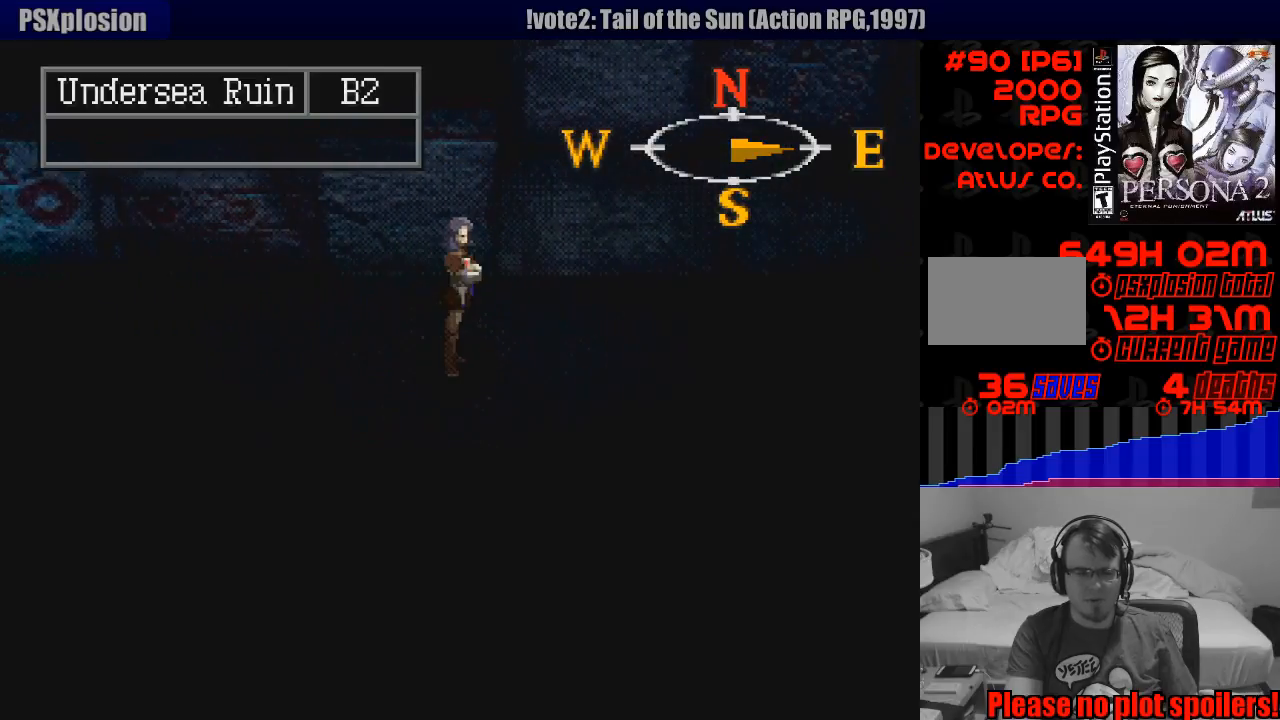
{"buttons": [], "events": [[183, "TRIANGLE", "down"], [367, "TRIANGLE", "up"]]}
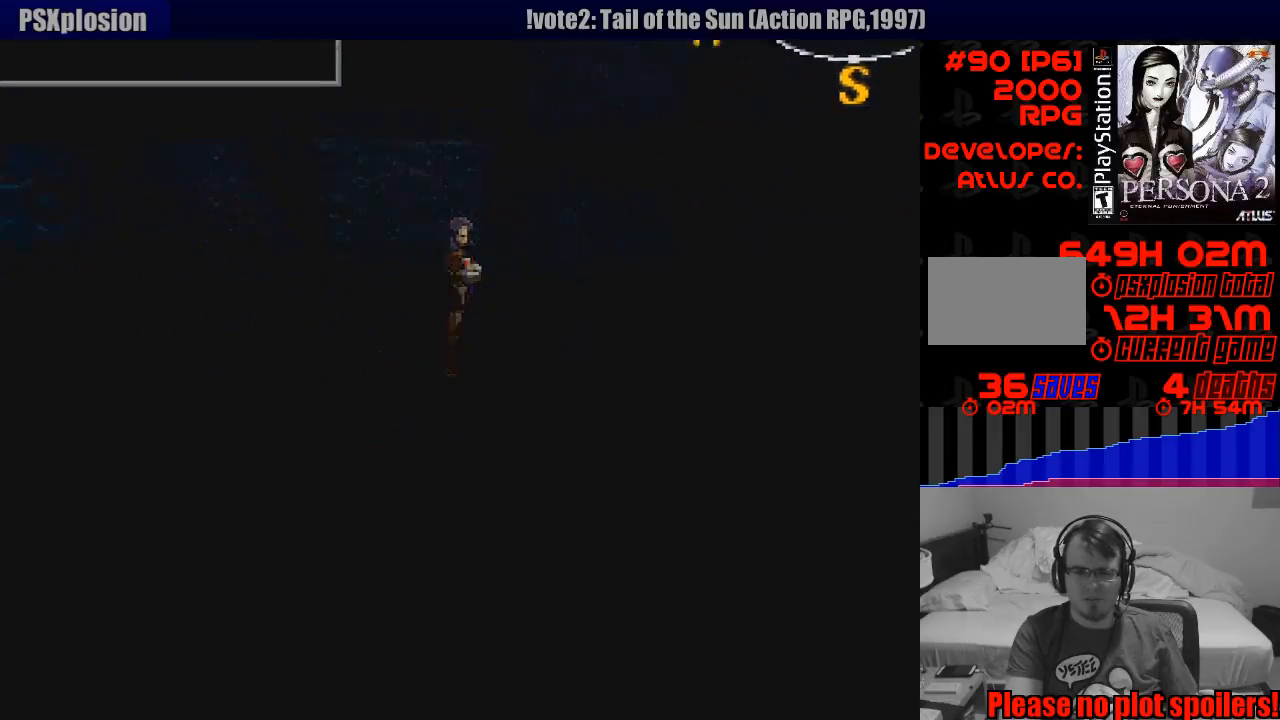
{"buttons": [], "events": []}
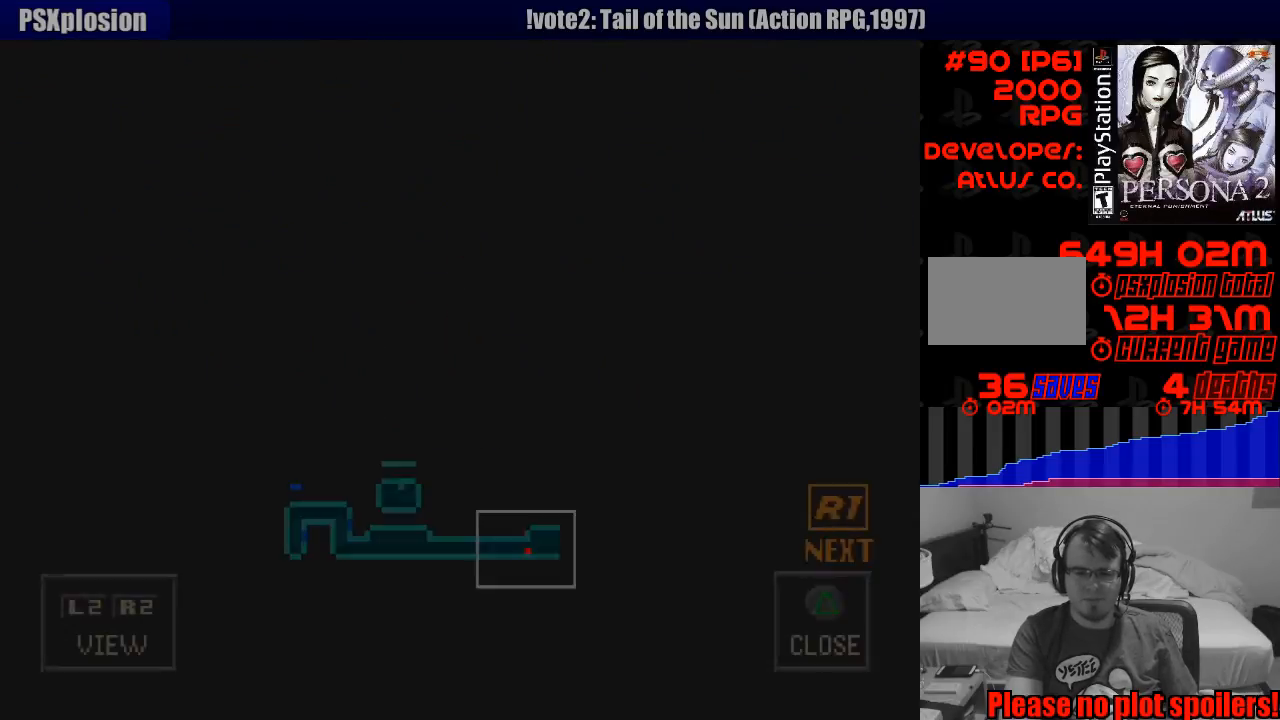
{"buttons": [], "events": []}
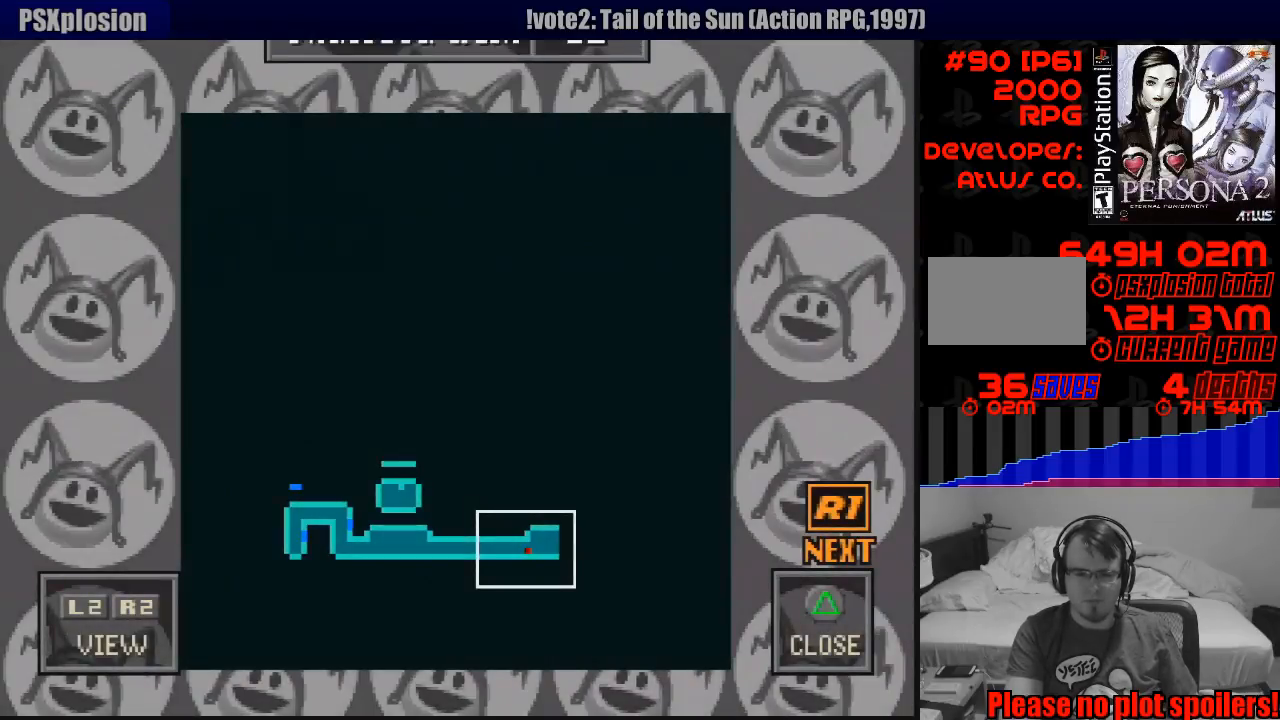
{"buttons": [], "events": [[283, "TRIANGLE", "down"], [450, "TRIANGLE", "up"]]}
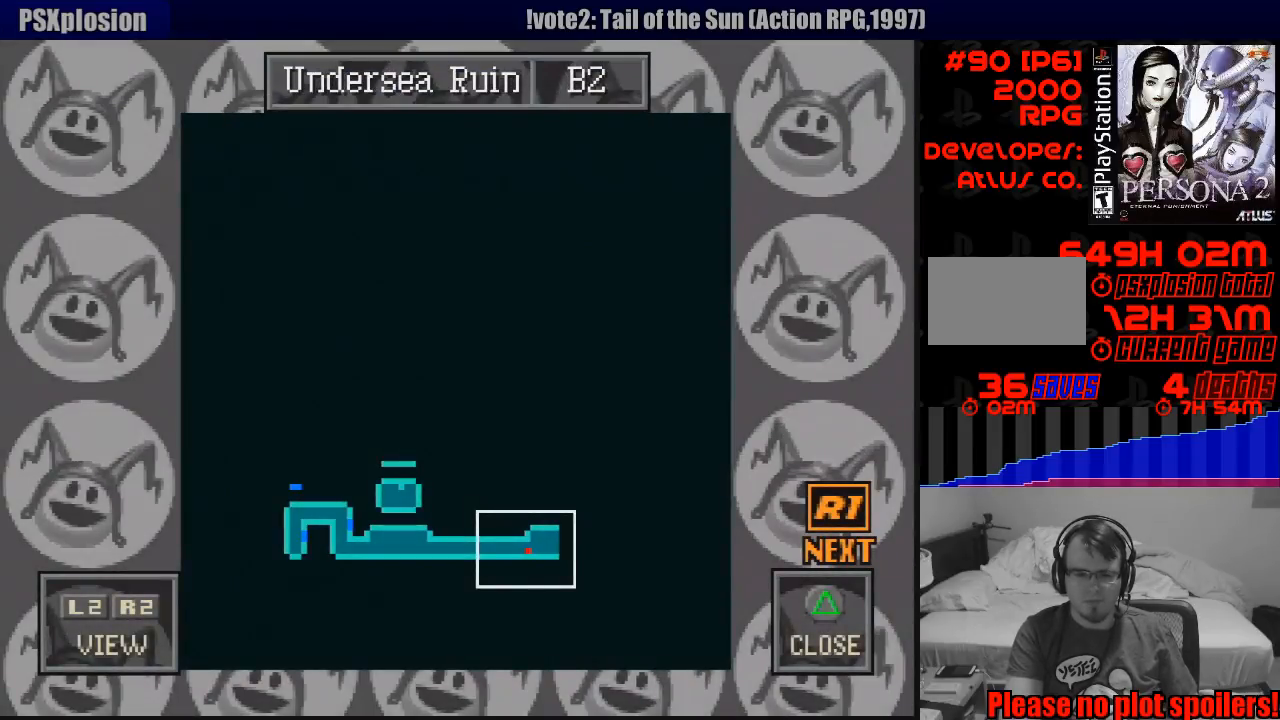
{"buttons": ["TRIANGLE"], "events": [[367, "TRIANGLE", "down"]]}
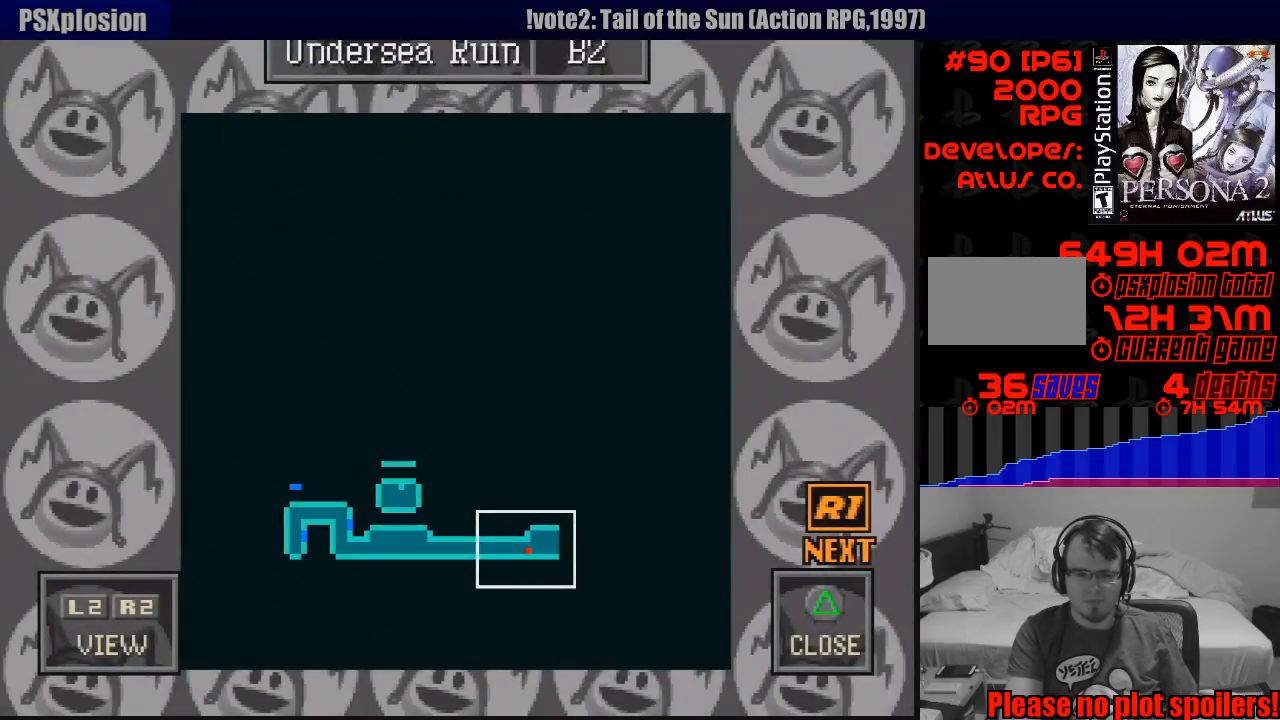
{"buttons": [], "events": [[33, "TRIANGLE", "up"]]}
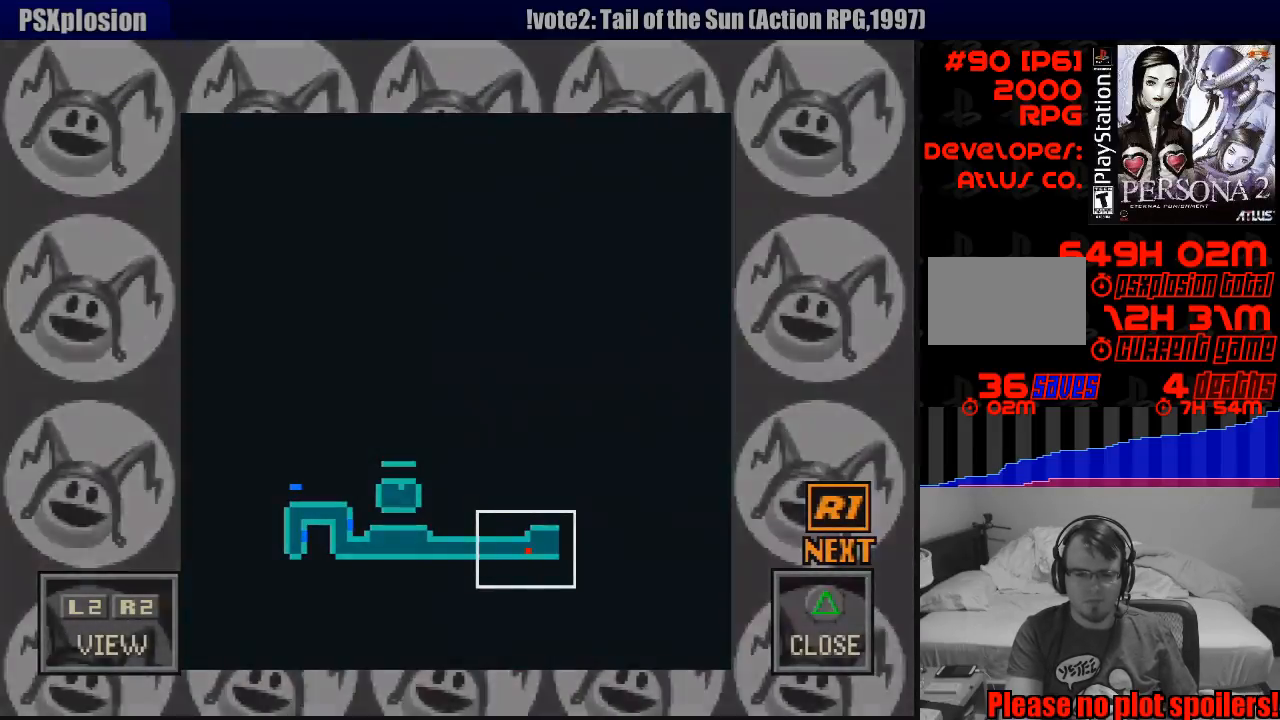
{"buttons": ["CIRCLE", "DPAD_RIGHT"], "events": [[300, "CIRCLE", "down"], [317, "DPAD_RIGHT", "down"]]}
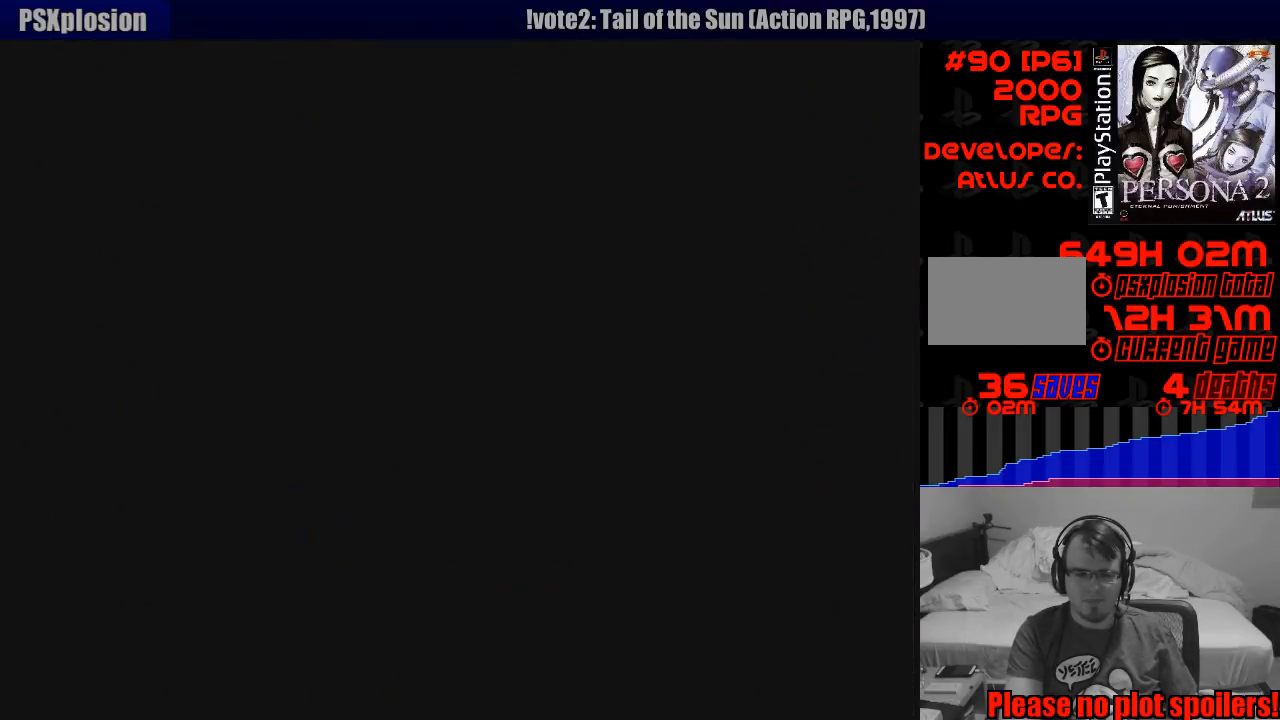
{"buttons": ["CIRCLE", "DPAD_RIGHT"], "events": []}
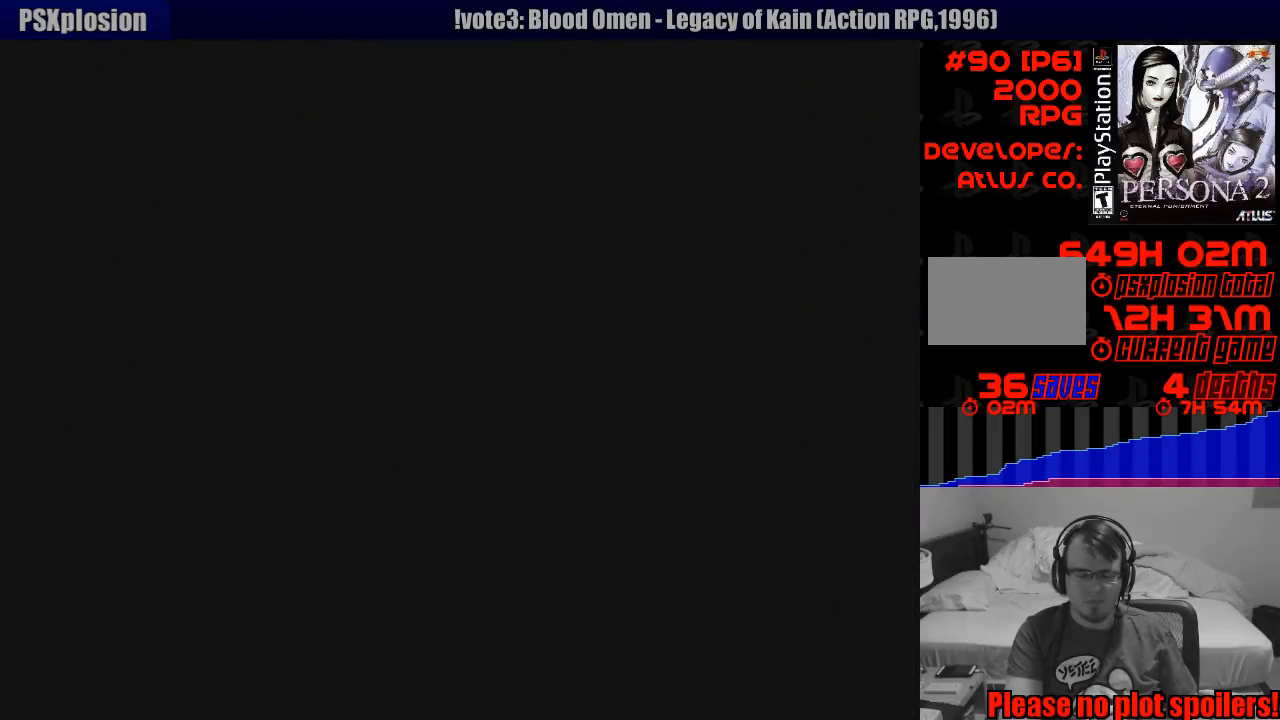
{"buttons": ["CIRCLE", "DPAD_RIGHT"], "events": []}
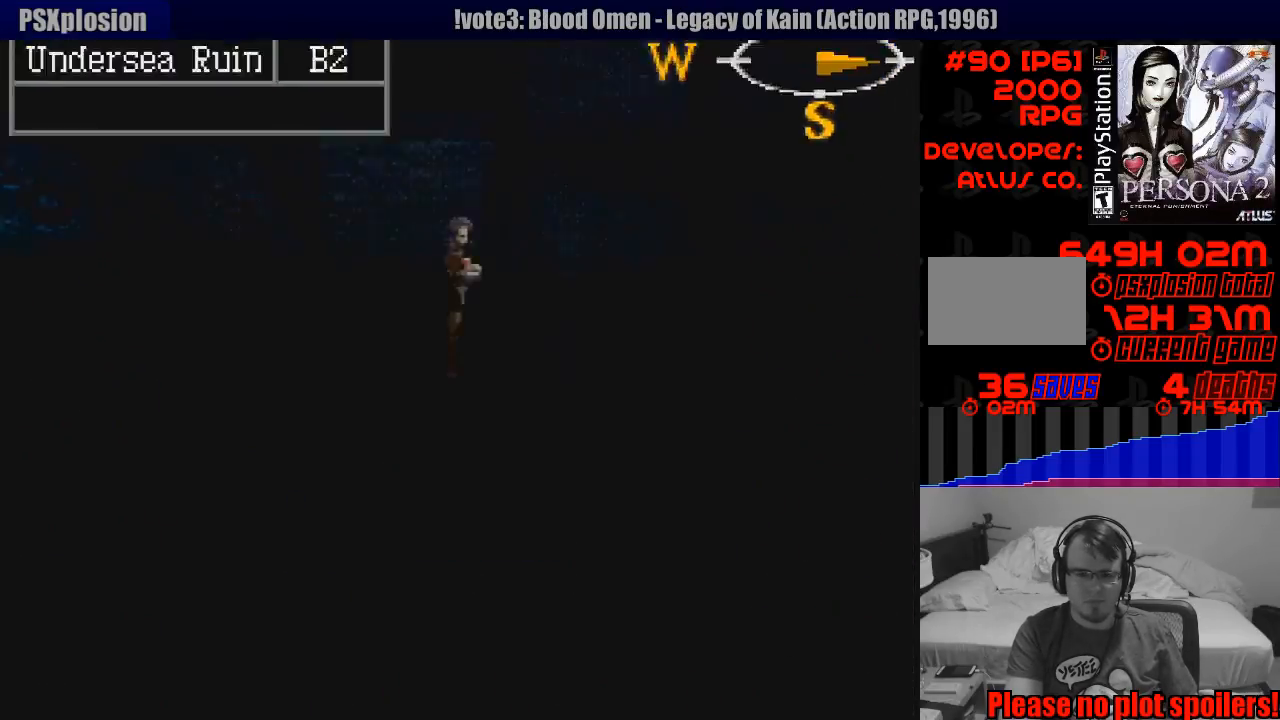
{"buttons": ["CIRCLE", "DPAD_RIGHT"], "events": []}
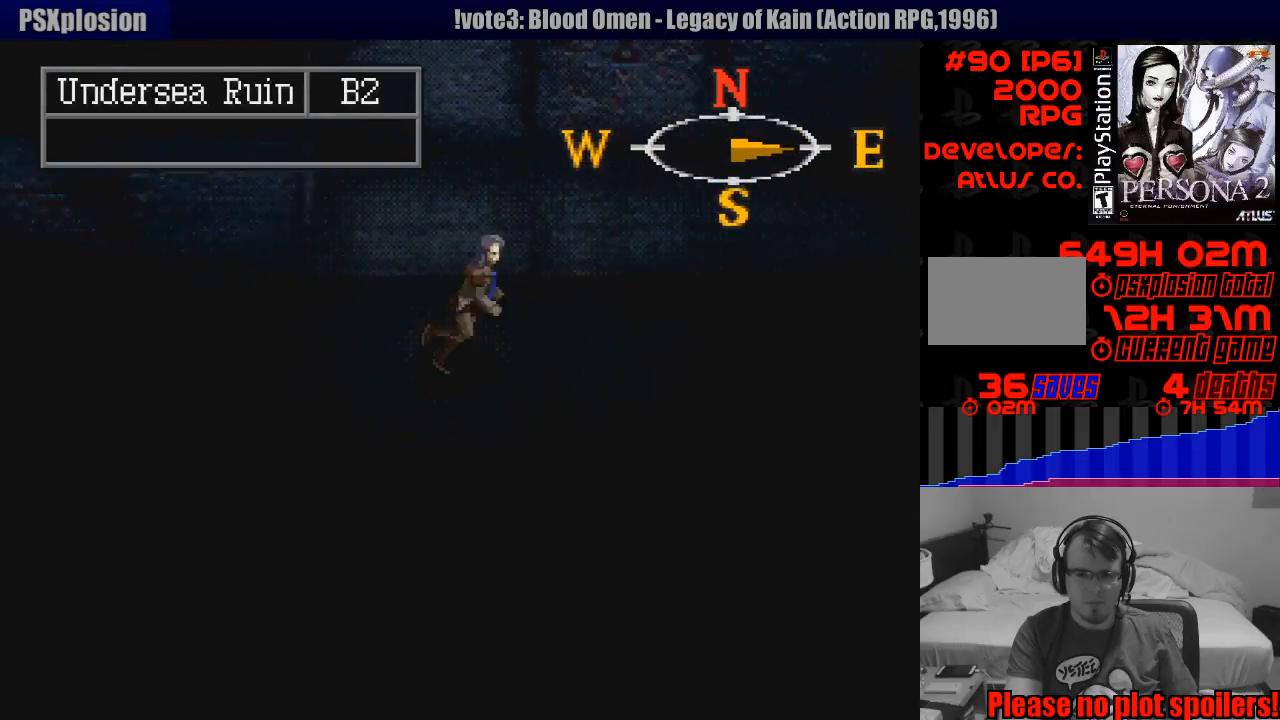
{"buttons": ["CIRCLE", "DPAD_UP", "DPAD_RIGHT"], "events": [[500, "DPAD_UP", "down"]]}
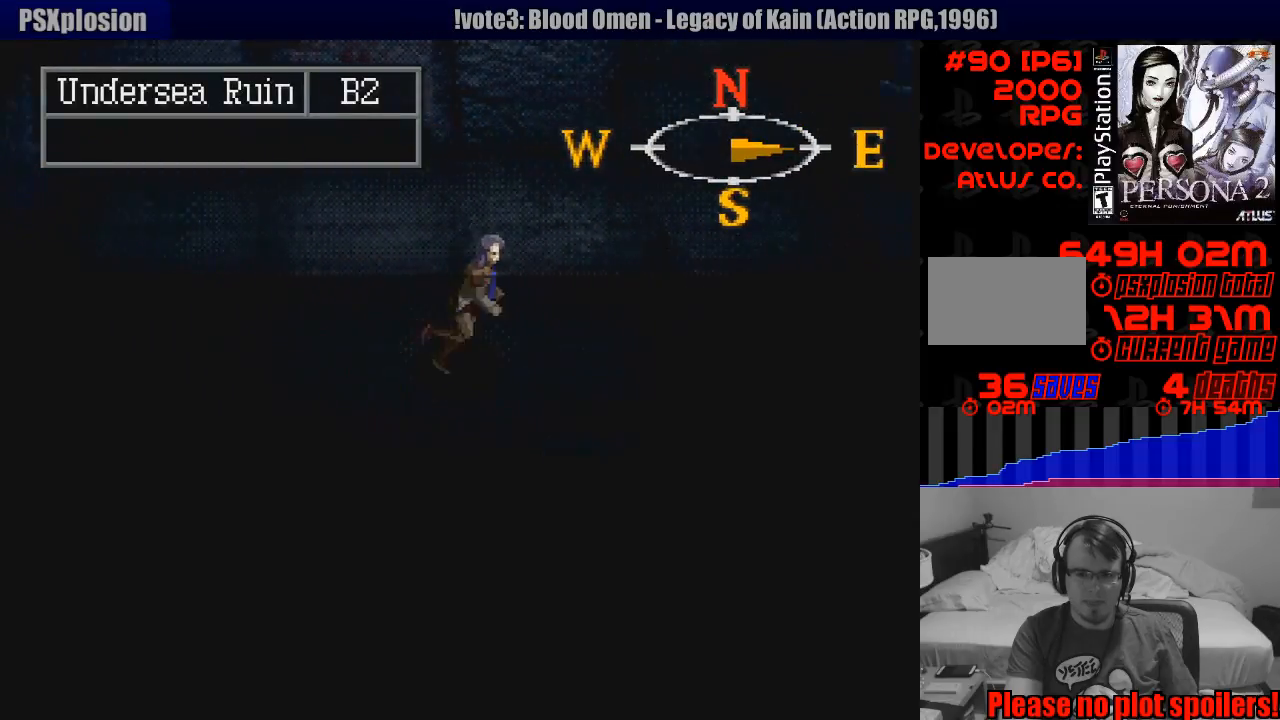
{"buttons": ["CIRCLE", "DPAD_RIGHT"], "events": [[233, "DPAD_UP", "up"]]}
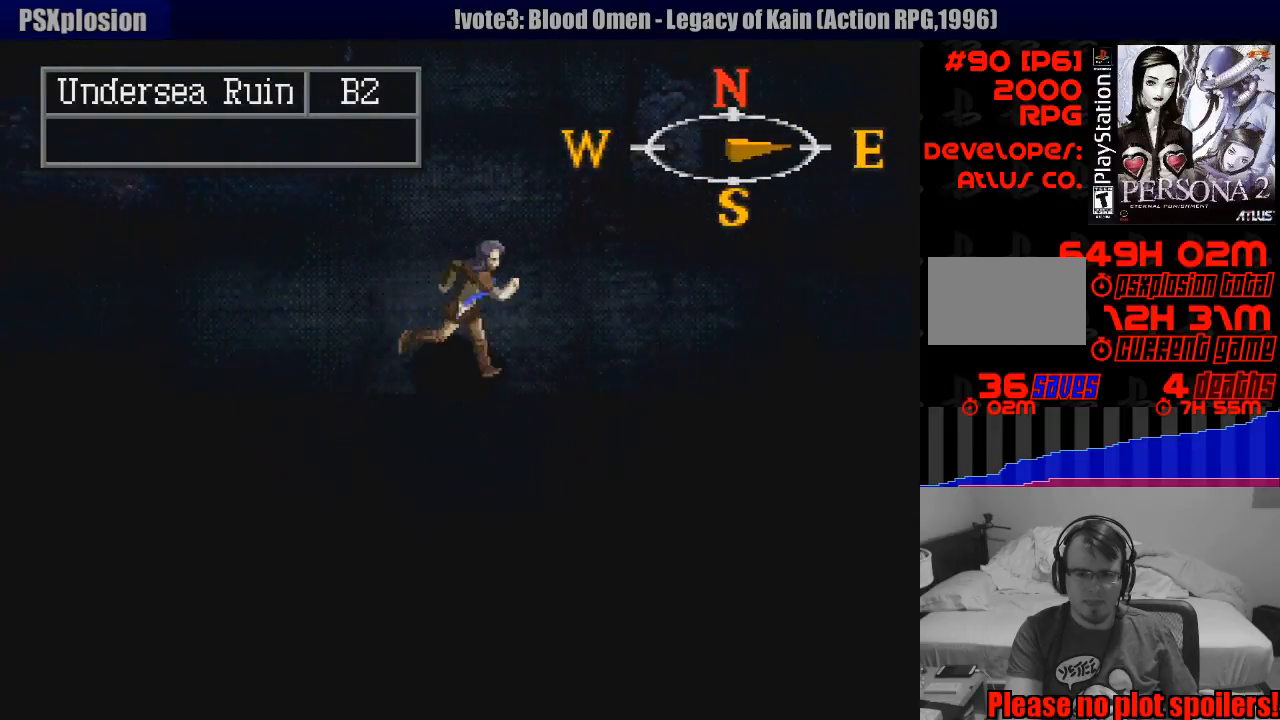
{"buttons": ["CIRCLE", "DPAD_UP"], "events": [[133, "DPAD_RIGHT", "up"], [317, "DPAD_UP", "down"]]}
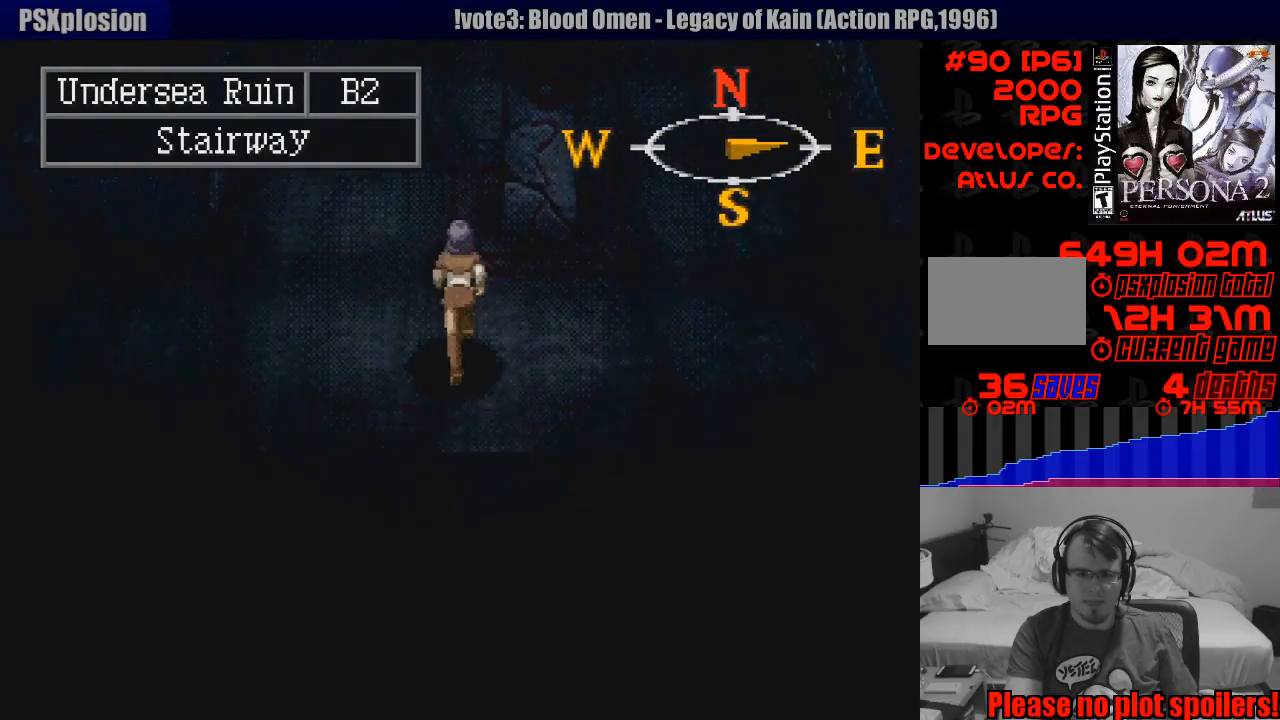
{"buttons": ["CIRCLE"], "events": [[83, "DPAD_UP", "up"]]}
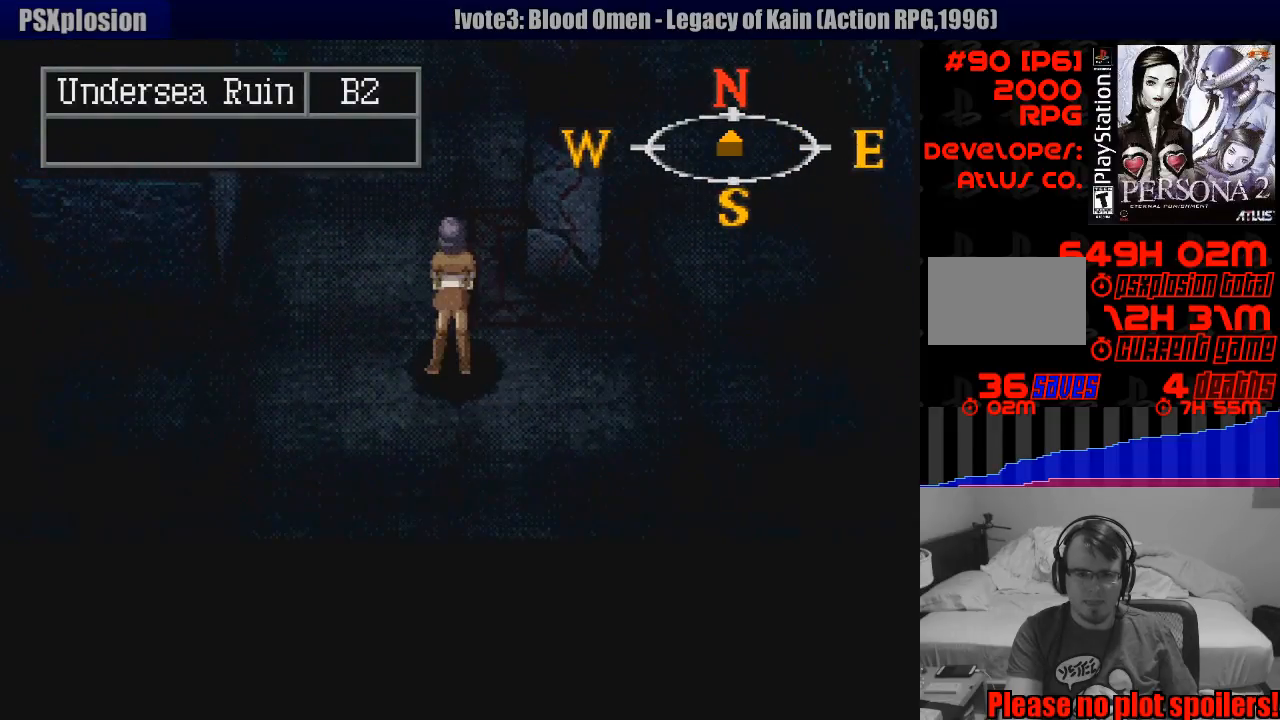
{"buttons": ["CIRCLE", "DPAD_UP"], "events": [[67, "DPAD_UP", "down"]]}
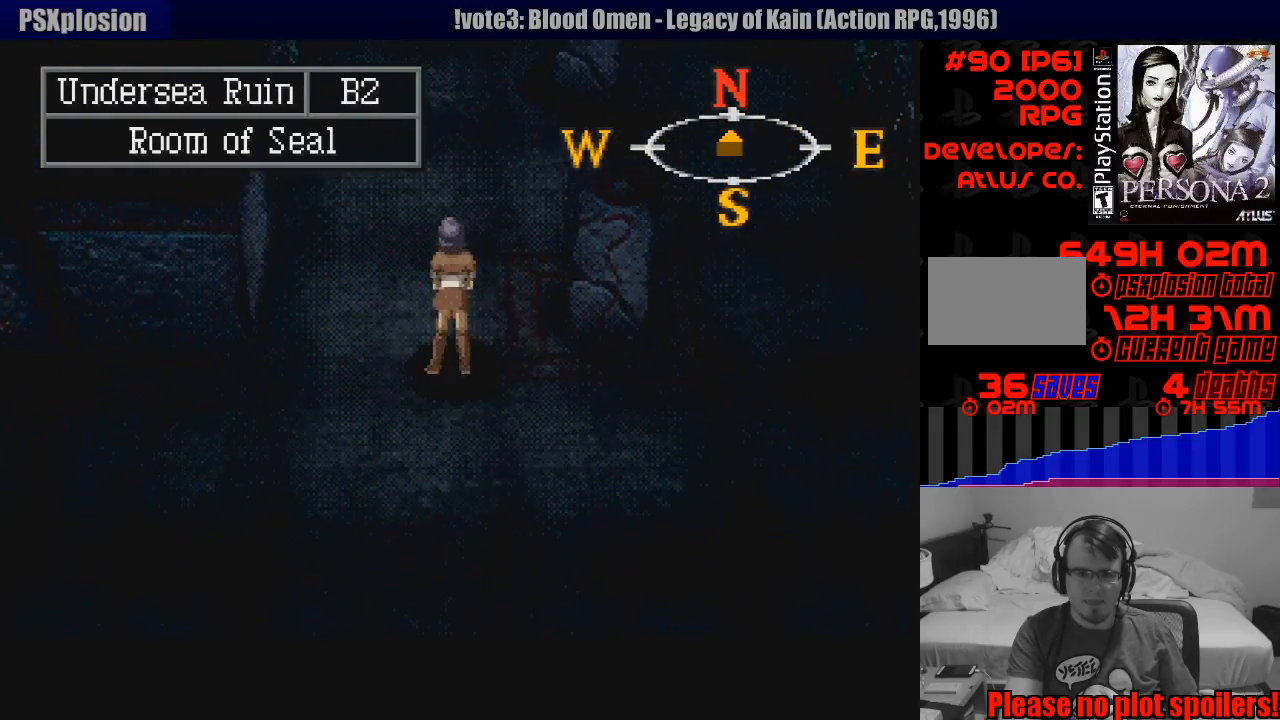
{"buttons": ["CIRCLE"], "events": [[183, "DPAD_UP", "up"]]}
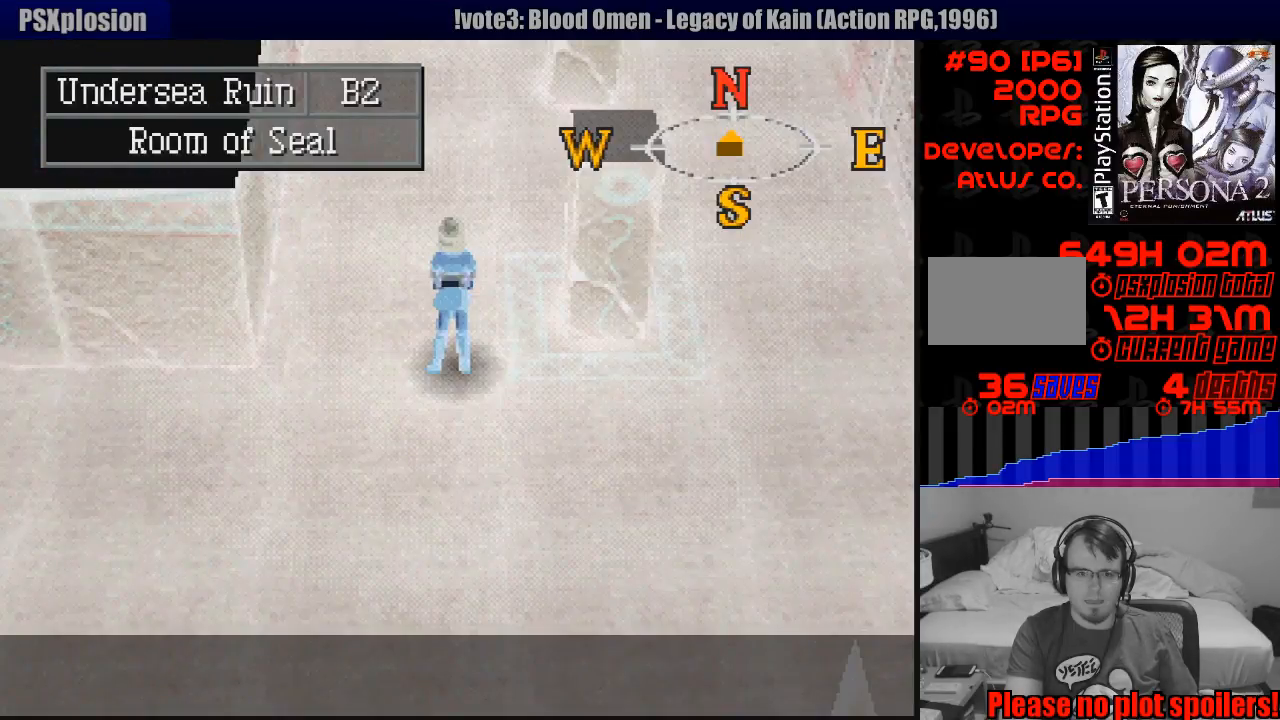
{"buttons": ["CIRCLE"], "events": []}
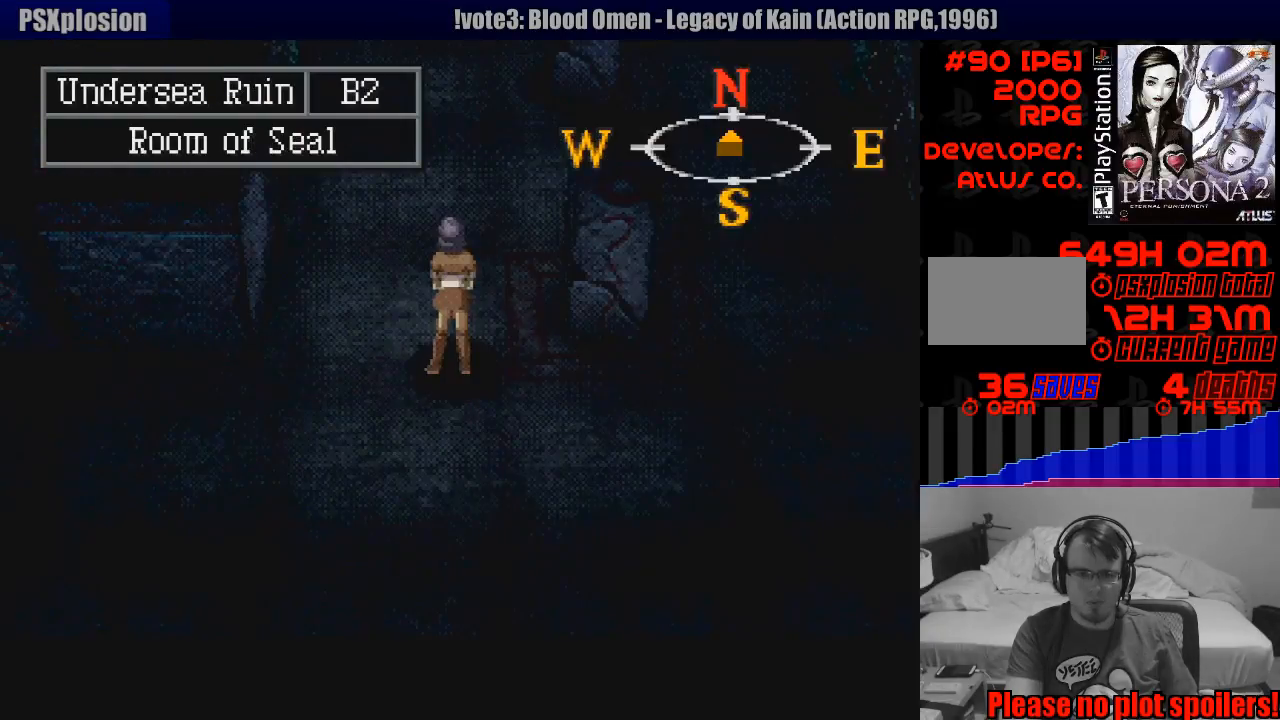
{"buttons": ["CIRCLE", "DPAD_DOWN"], "events": [[500, "DPAD_DOWN", "down"]]}
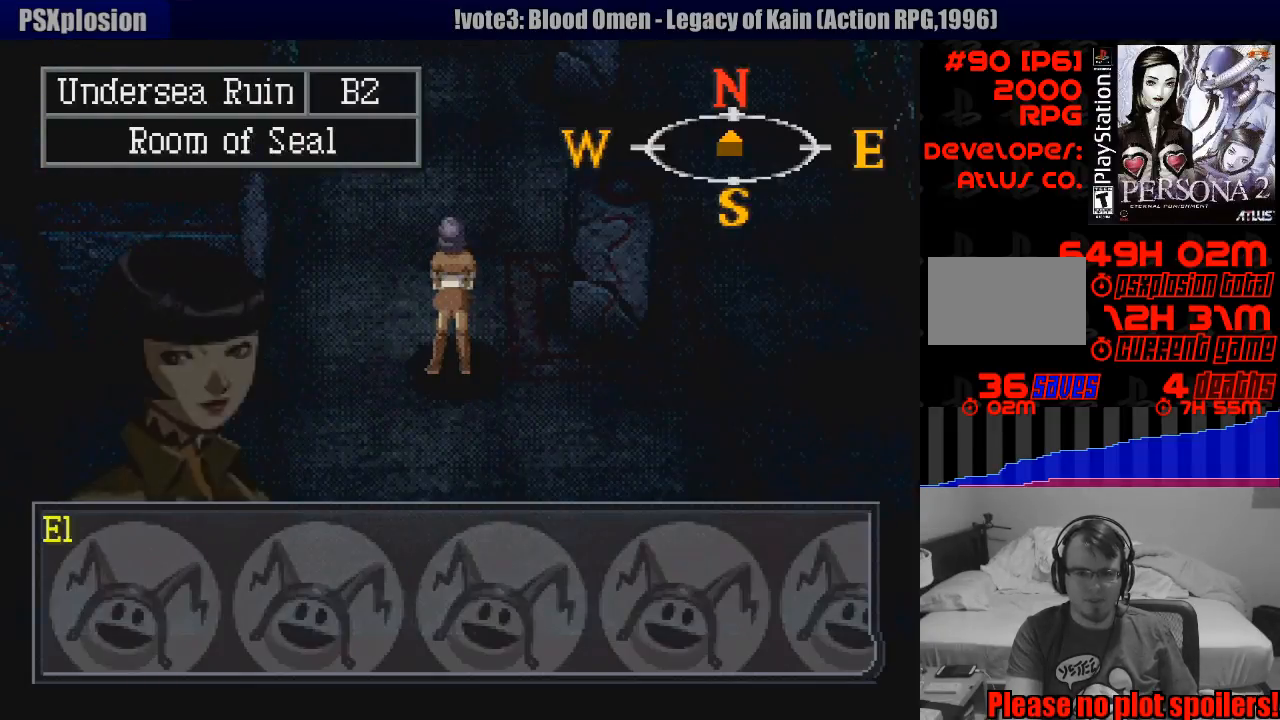
{"buttons": ["CROSS"], "events": [[200, "DPAD_DOWN", "up"], [383, "CROSS", "down"], [400, "CIRCLE", "up"]]}
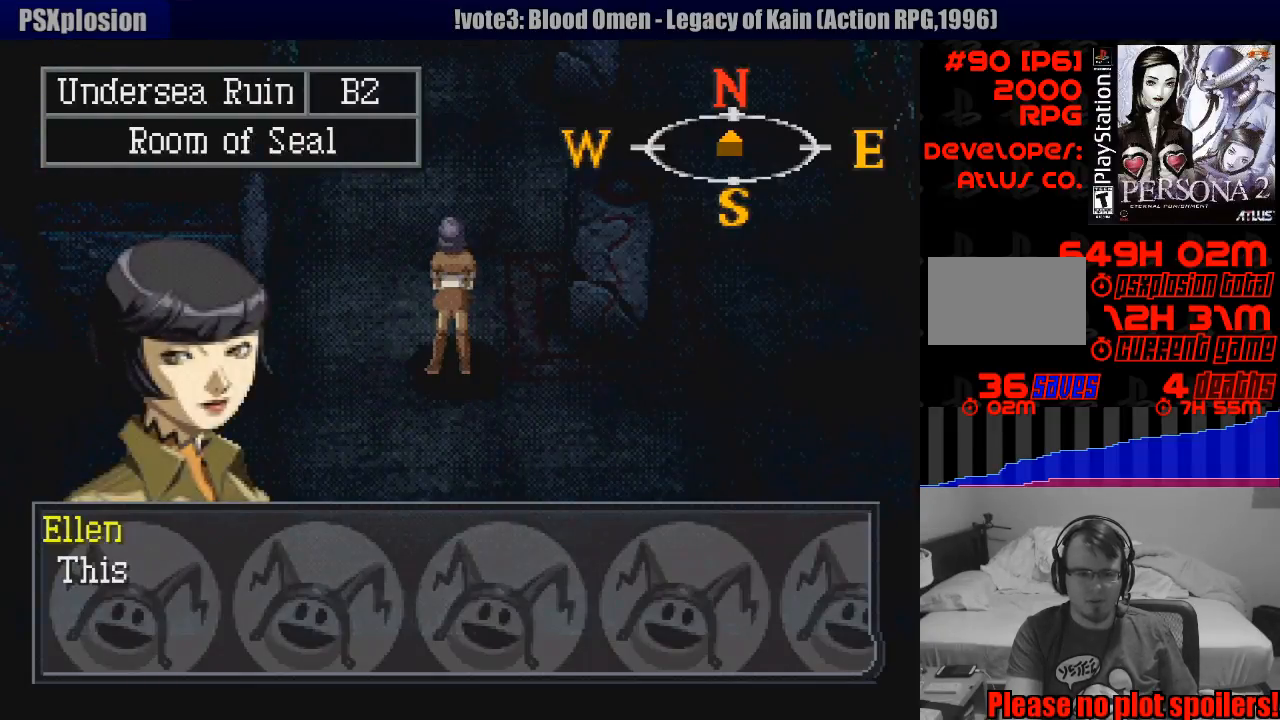
{"buttons": [], "events": [[67, "CROSS", "up"]]}
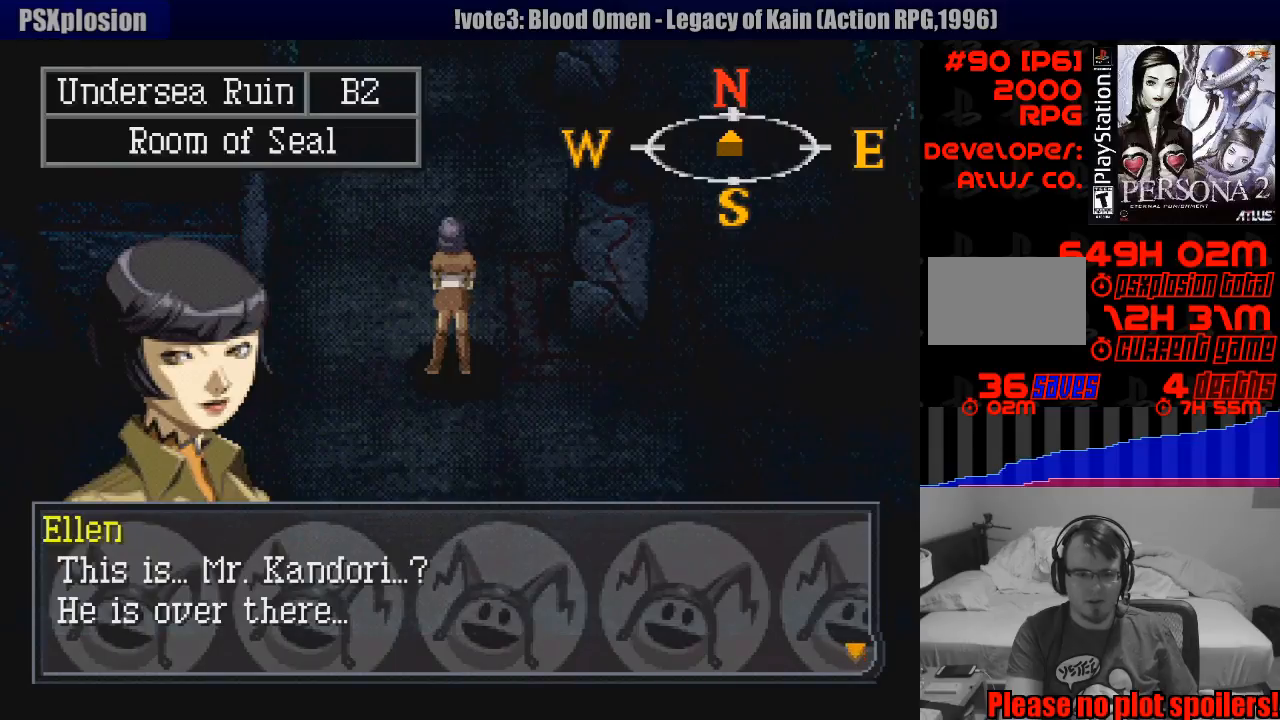
{"buttons": [], "events": []}
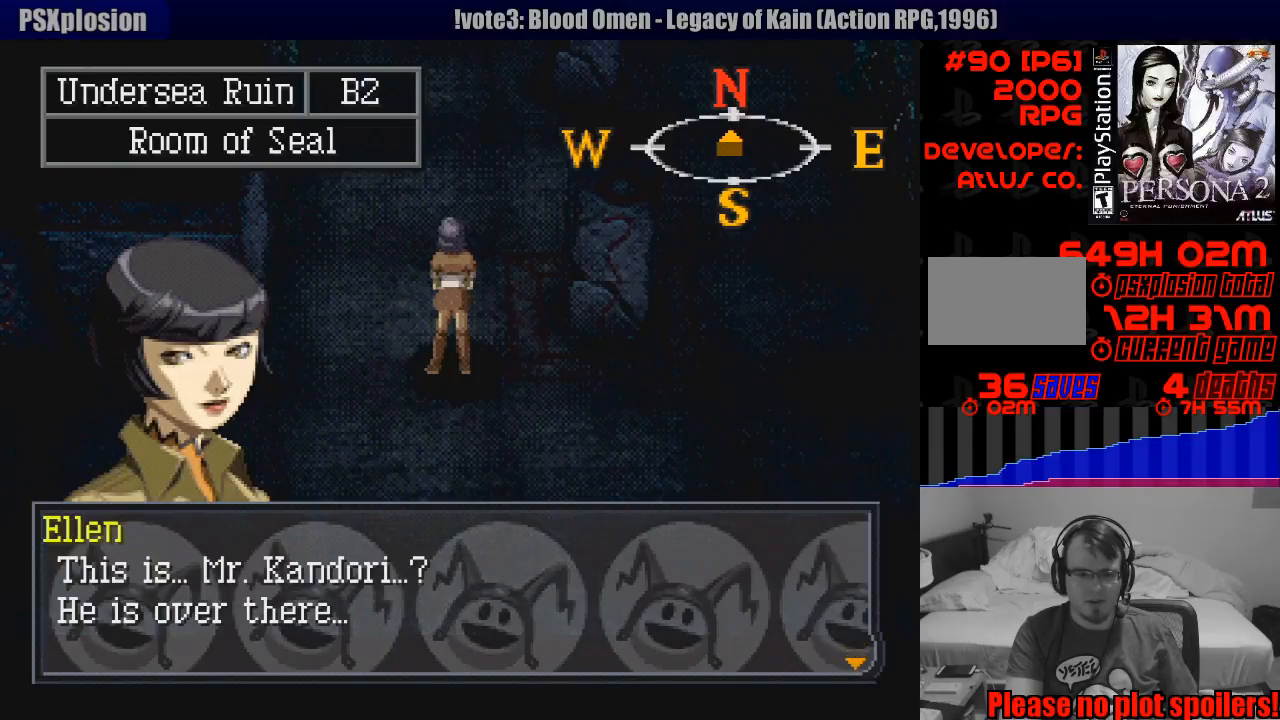
{"buttons": [], "events": [[17, "CROSS", "down"], [183, "CROSS", "up"]]}